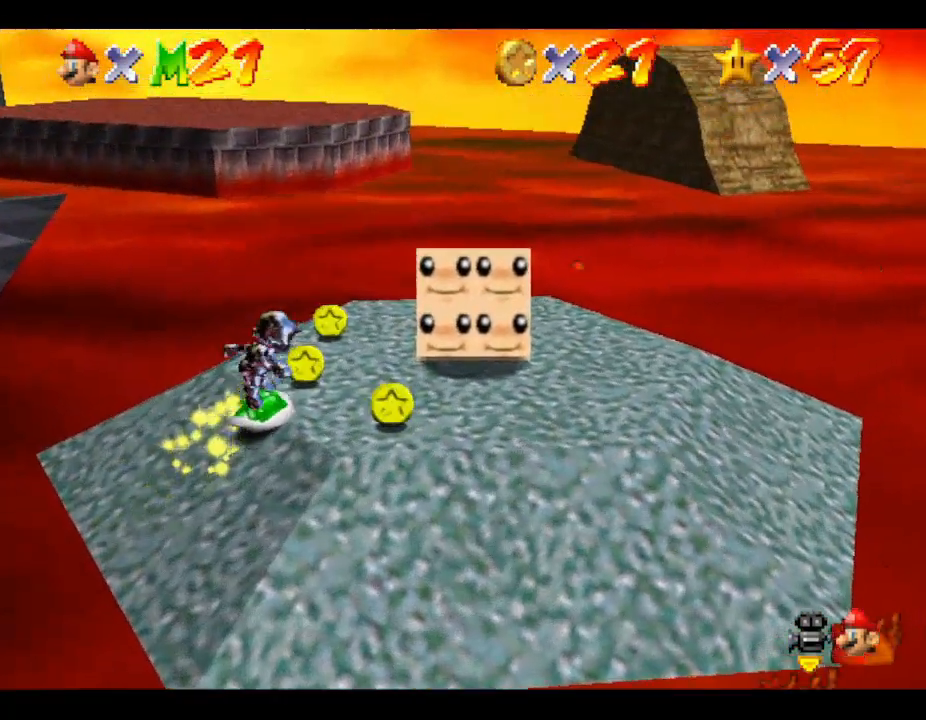
Gameplay with a controller (Nintendo layout); each line is a JSON object with the inputs held at the frame after it. "events" lists button and stick changes between this image and that frame as [ms after this image, input, new state], when the widget could be followed in between. Not read: L3 R3.
{"buttons": [], "left_stick": "up-right", "events": [[333, "left_stick", "up-right"]]}
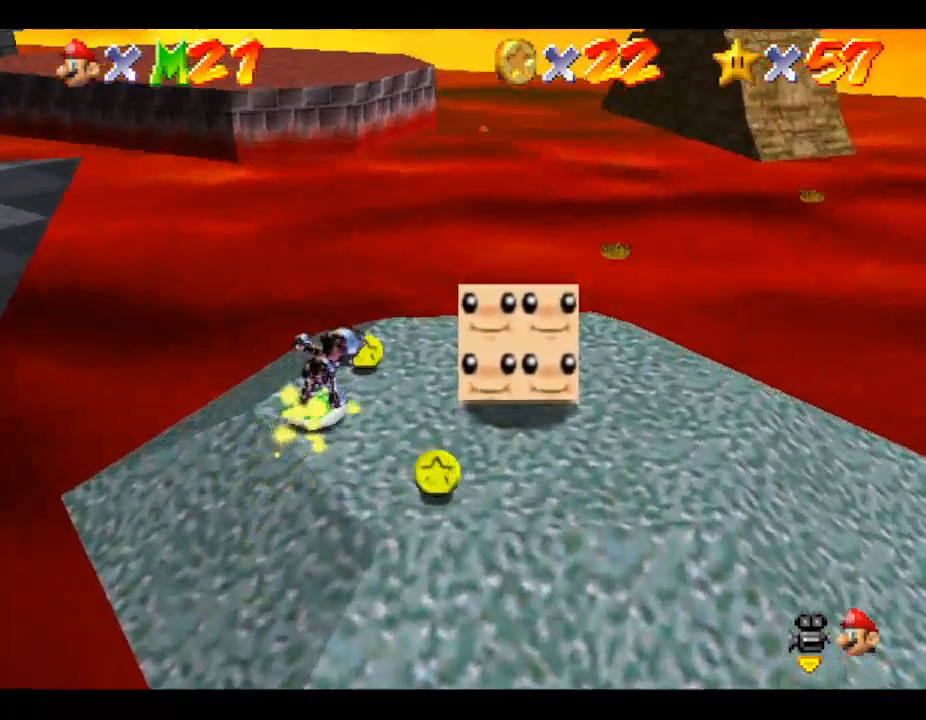
{"buttons": [], "left_stick": "left", "events": [[67, "left_stick", "up"], [300, "left_stick", "up-left"], [433, "left_stick", "left"]]}
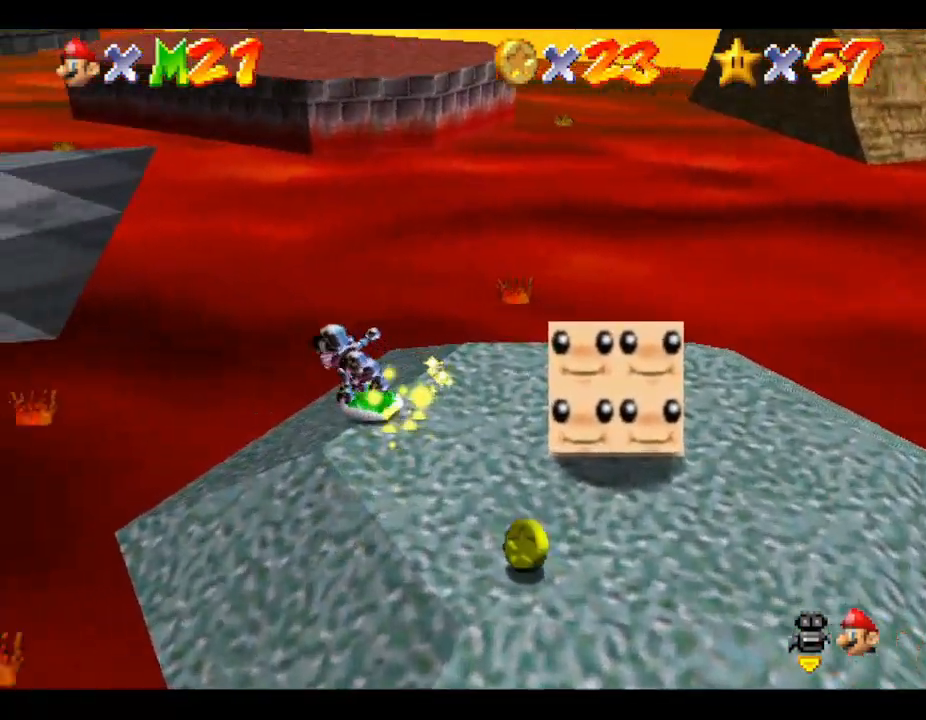
{"buttons": [], "left_stick": "down-right", "events": [[200, "left_stick", "down-left"], [367, "left_stick", "down"], [500, "left_stick", "down-right"]]}
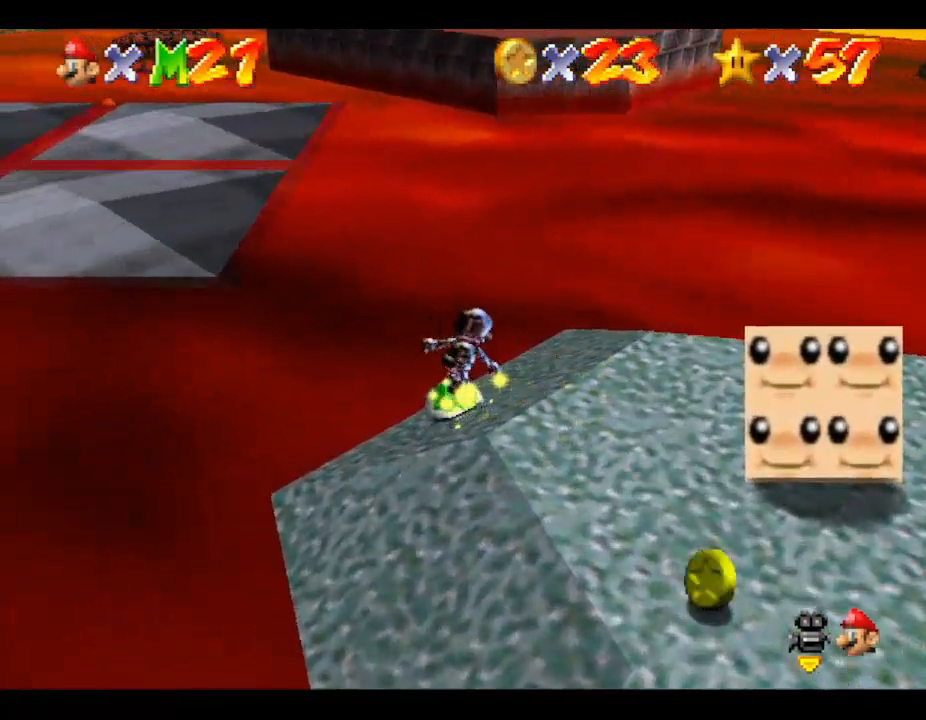
{"buttons": [], "left_stick": "up-left", "events": [[400, "left_stick", "up-right"], [500, "left_stick", "up-left"]]}
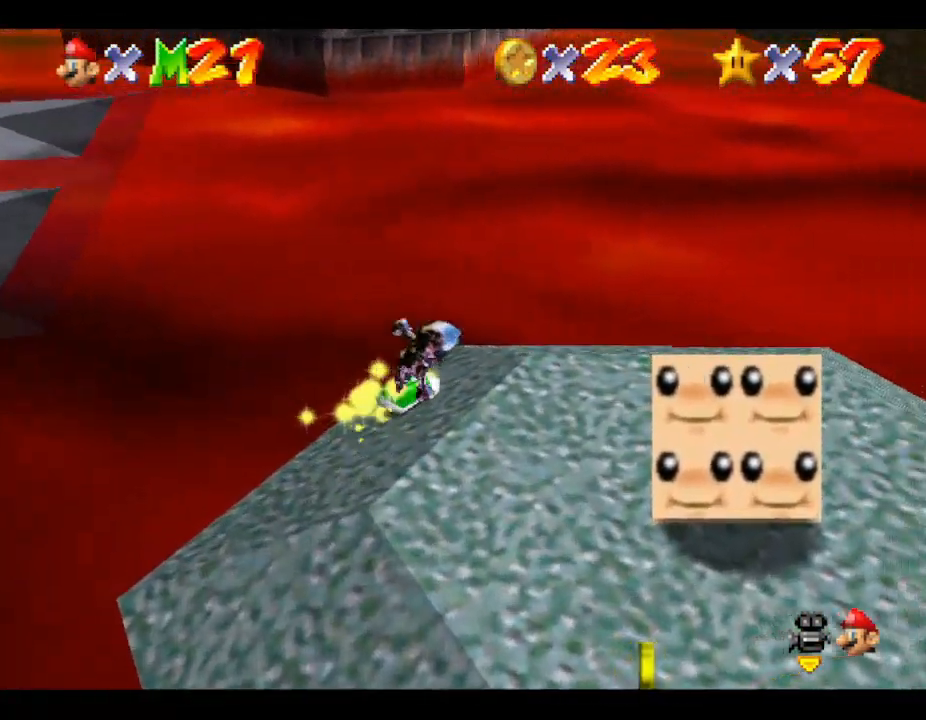
{"buttons": [], "left_stick": "down-left", "events": [[100, "left_stick", "left"], [267, "left_stick", "down-left"]]}
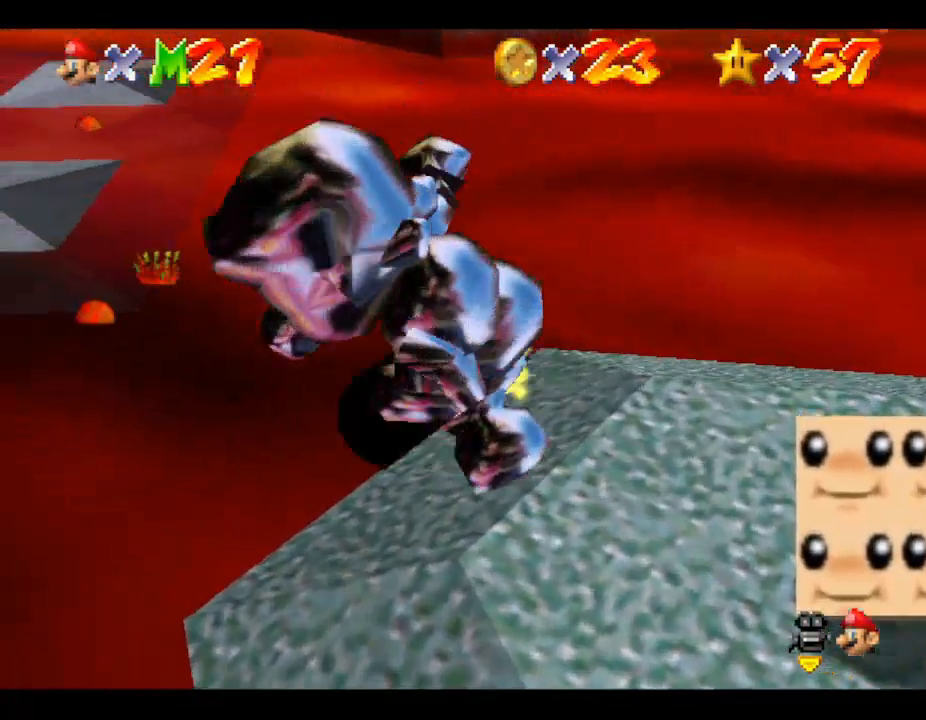
{"buttons": [], "left_stick": "down-left", "events": [[100, "left_stick", "left"], [367, "left_stick", "down-left"]]}
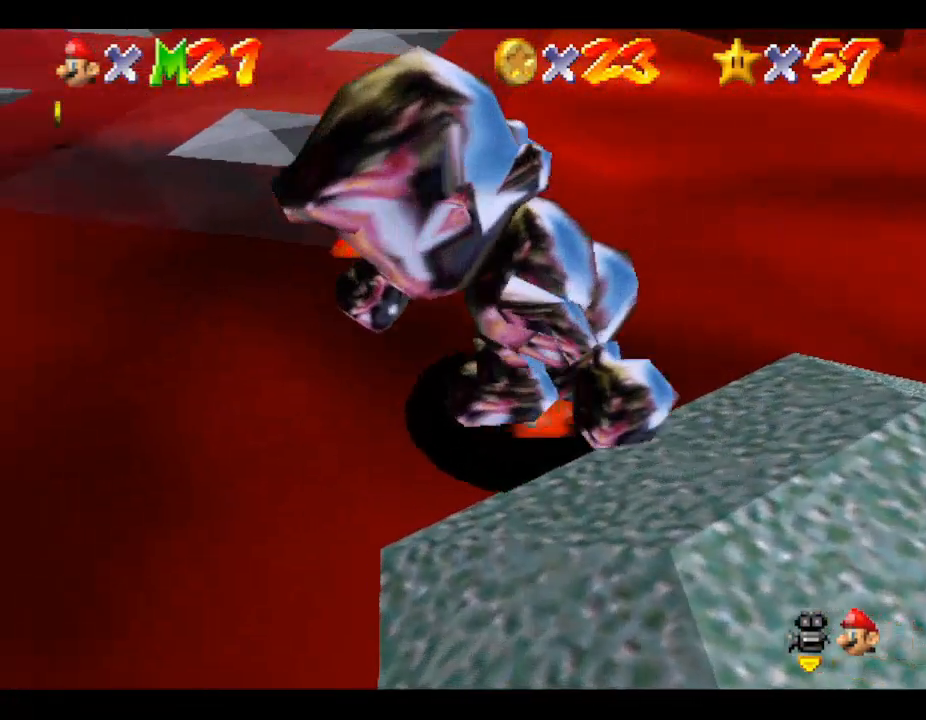
{"buttons": [], "left_stick": "down", "events": [[100, "left_stick", "down"]]}
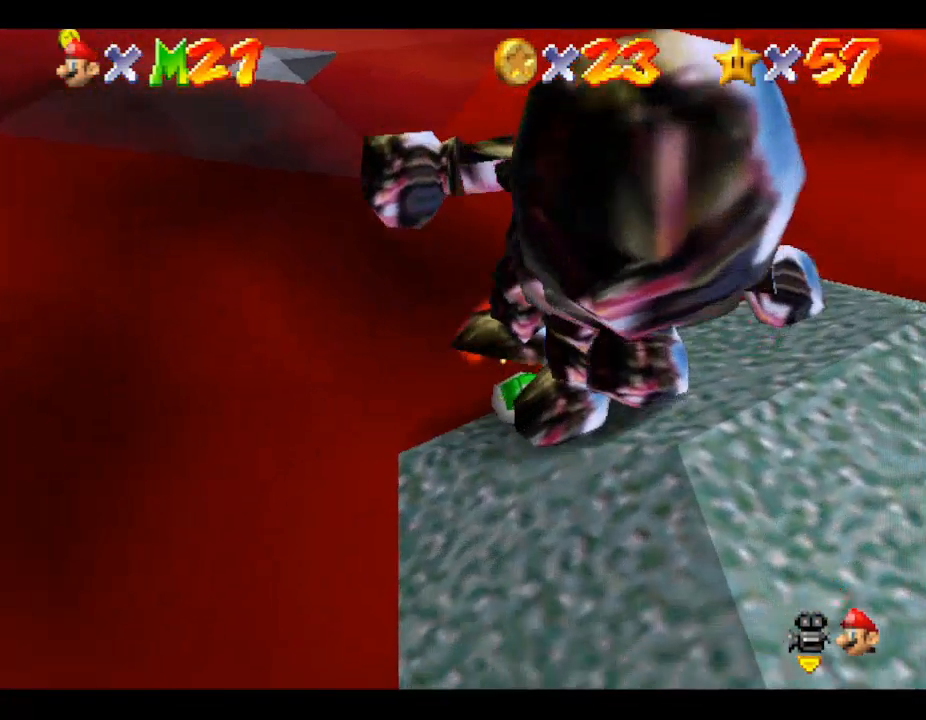
{"buttons": [], "left_stick": "down-right", "events": [[67, "left_stick", "down-right"]]}
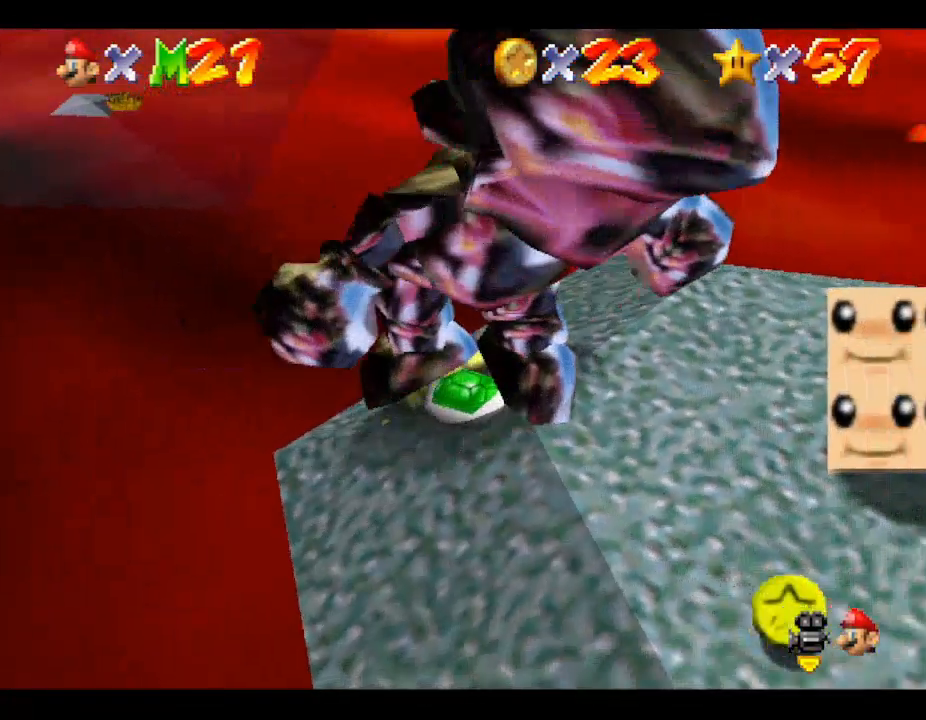
{"buttons": [], "left_stick": "down-right", "events": []}
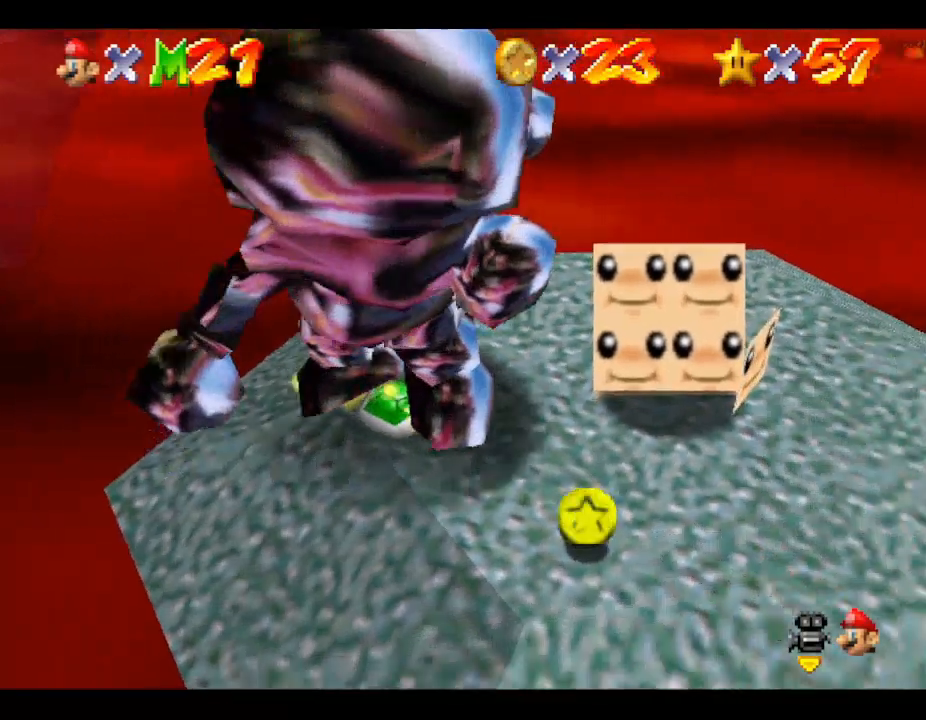
{"buttons": [], "left_stick": "down-right", "events": []}
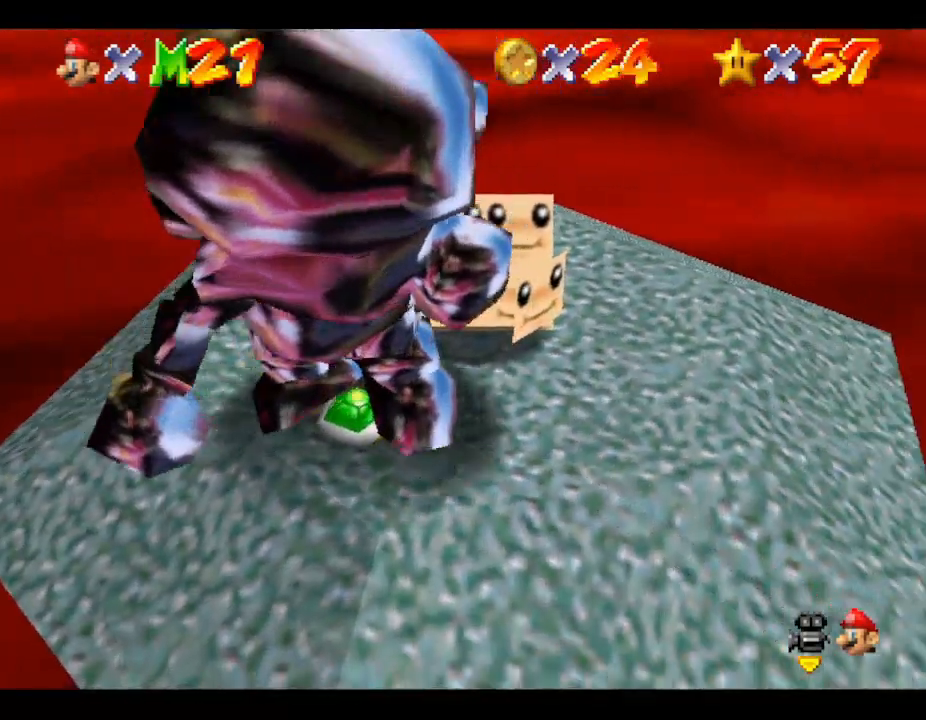
{"buttons": [], "left_stick": "down-left", "events": [[100, "left_stick", "down"], [333, "left_stick", "down-left"]]}
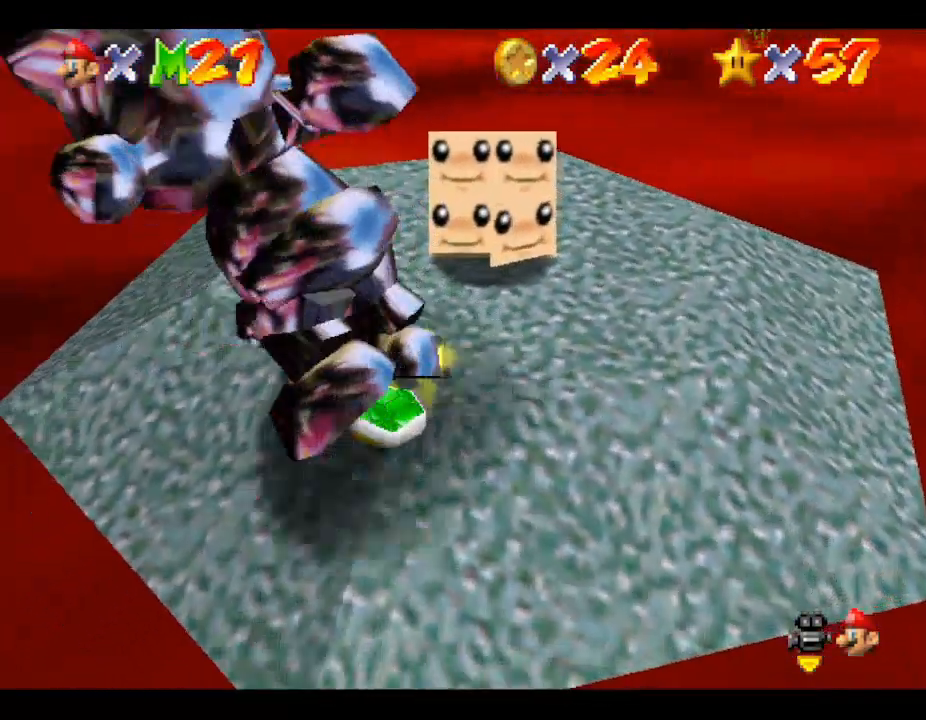
{"buttons": [], "left_stick": "left", "events": [[200, "left_stick", "left"]]}
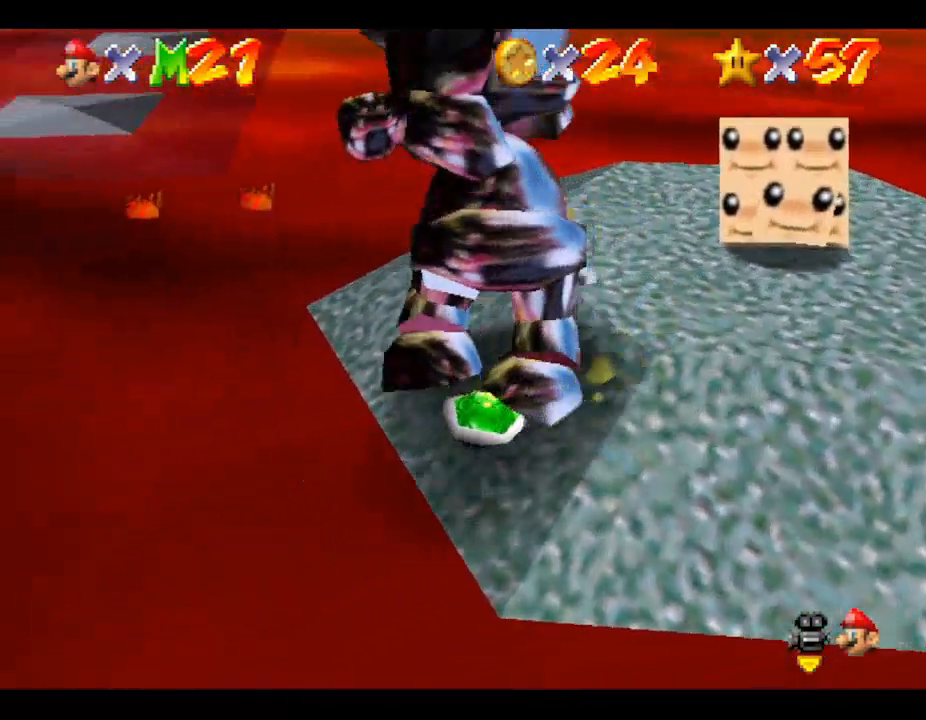
{"buttons": [], "left_stick": "up-left", "events": [[133, "left_stick", "up-left"]]}
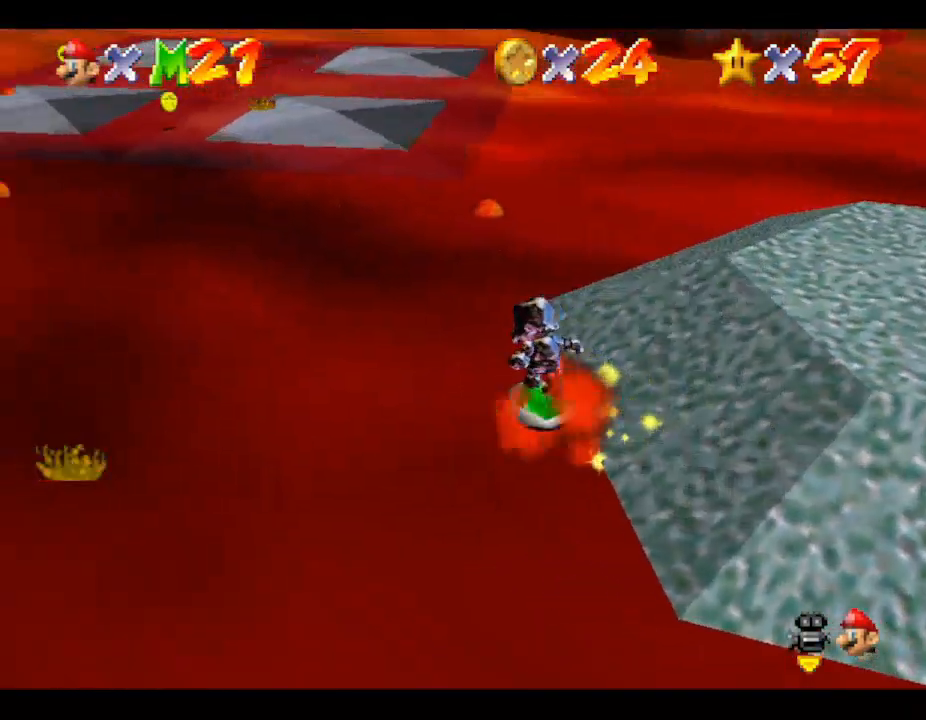
{"buttons": [], "left_stick": "up-left", "events": []}
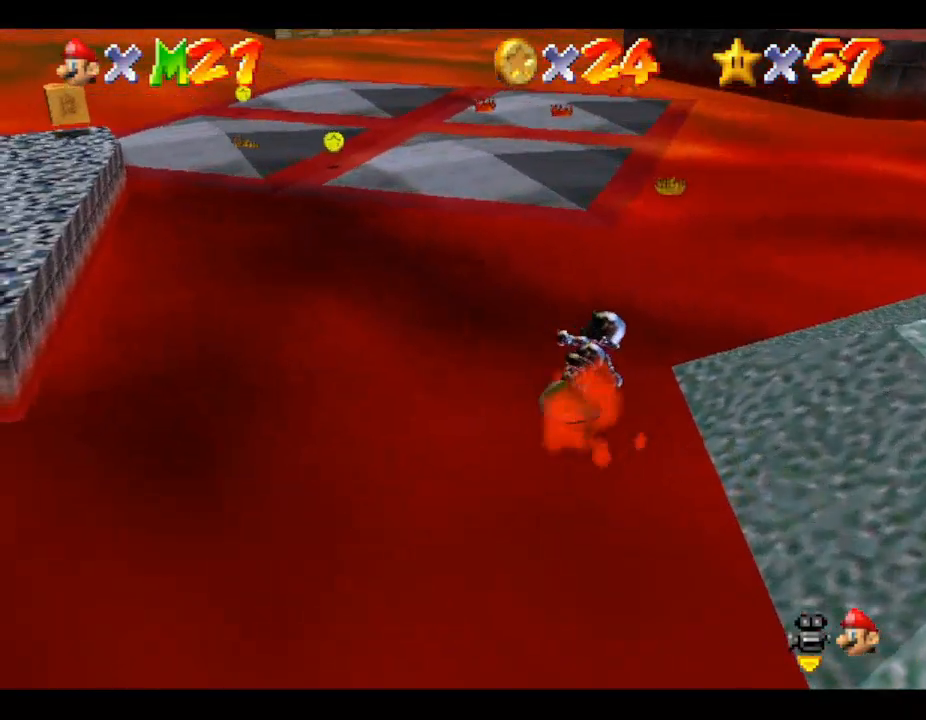
{"buttons": [], "left_stick": "up-left", "events": []}
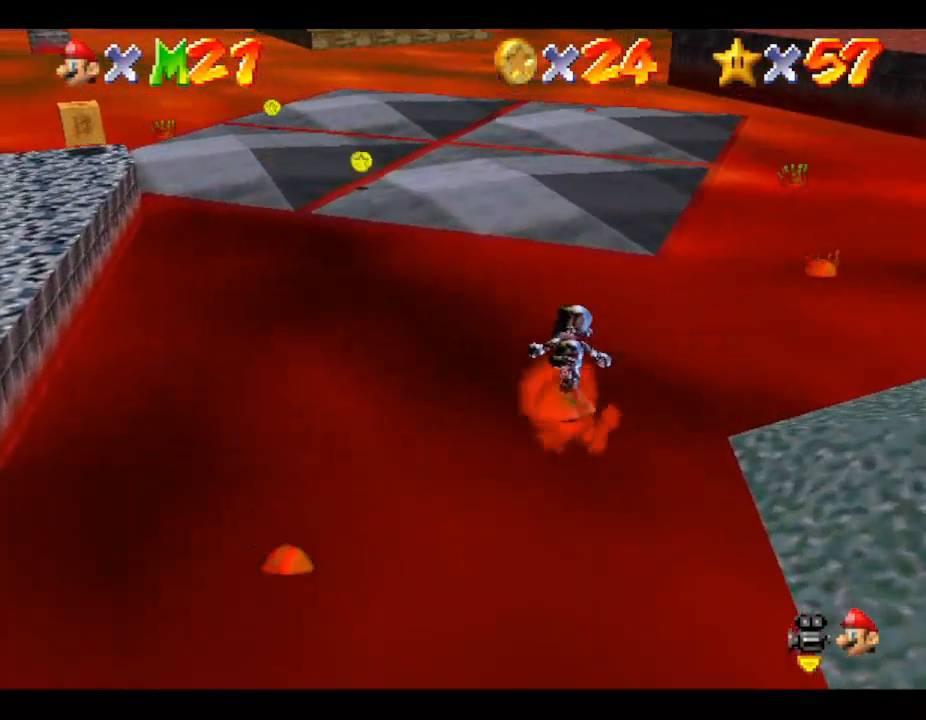
{"buttons": [], "left_stick": "up-left", "events": []}
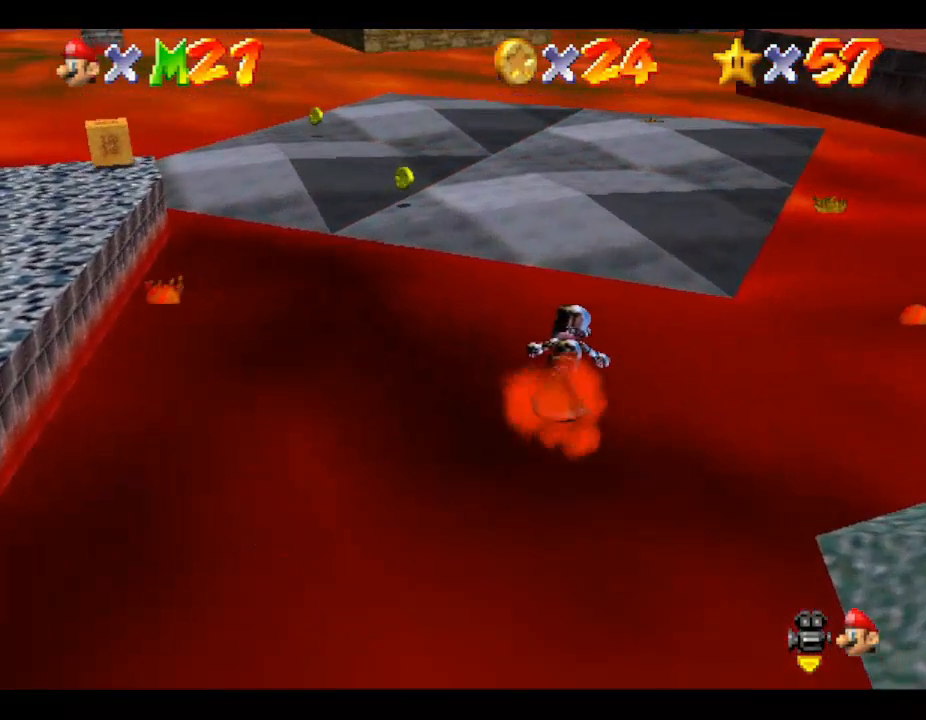
{"buttons": [], "left_stick": "up-left", "events": []}
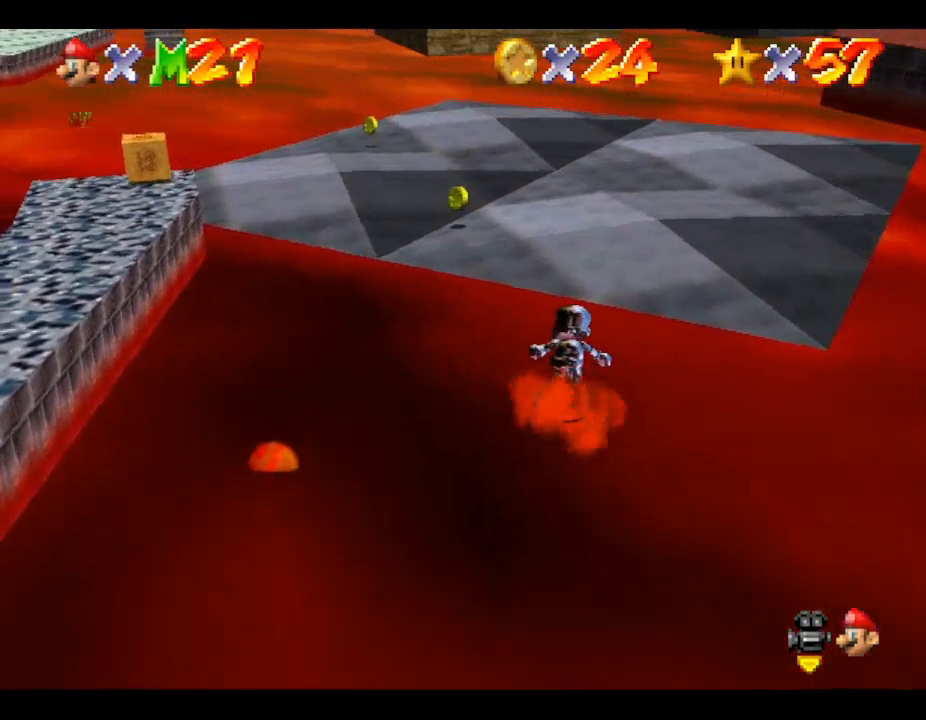
{"buttons": [], "left_stick": "up", "events": [[167, "left_stick", "up"]]}
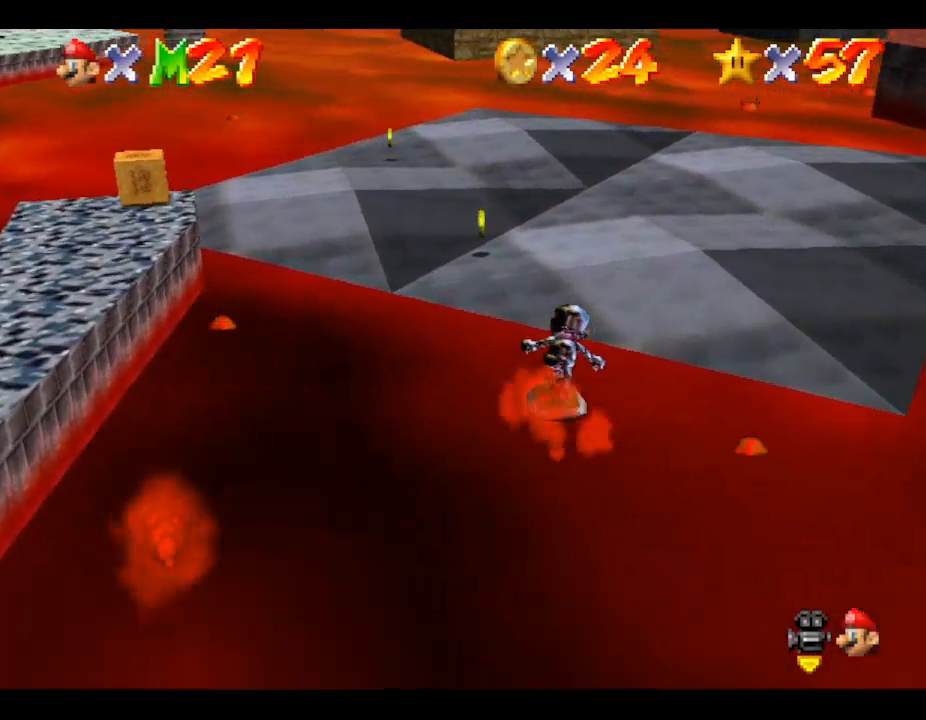
{"buttons": [], "left_stick": "up", "events": []}
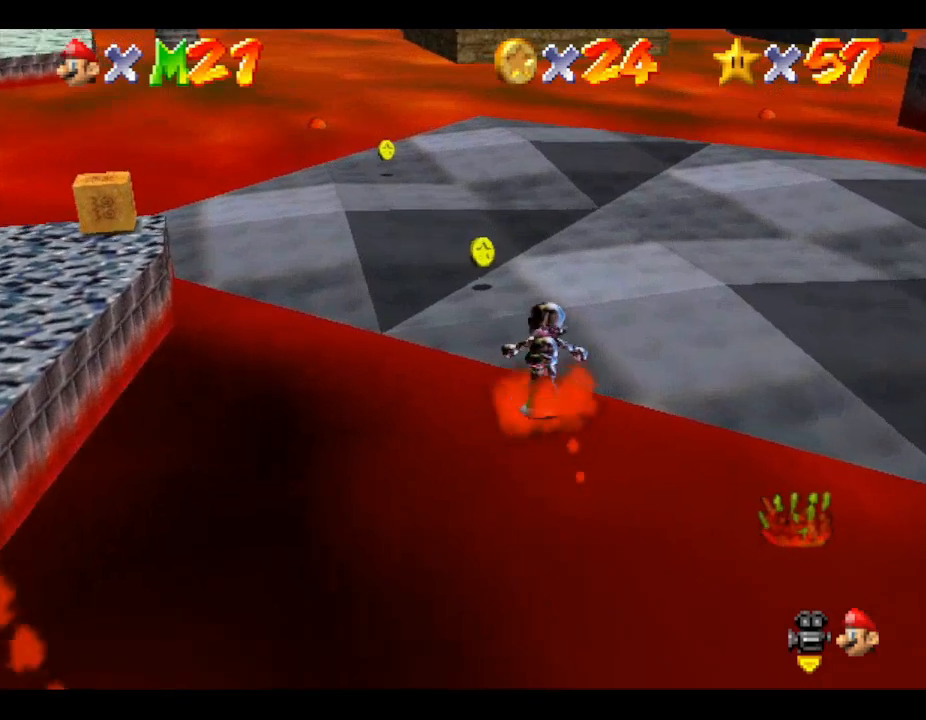
{"buttons": [], "left_stick": "up", "events": []}
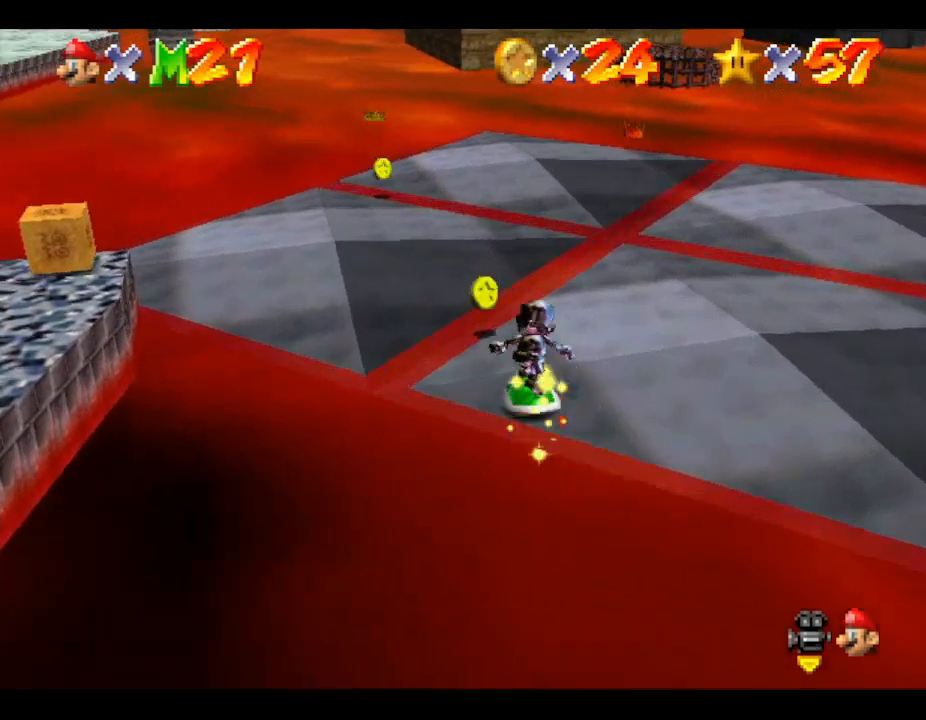
{"buttons": [], "left_stick": "up", "events": []}
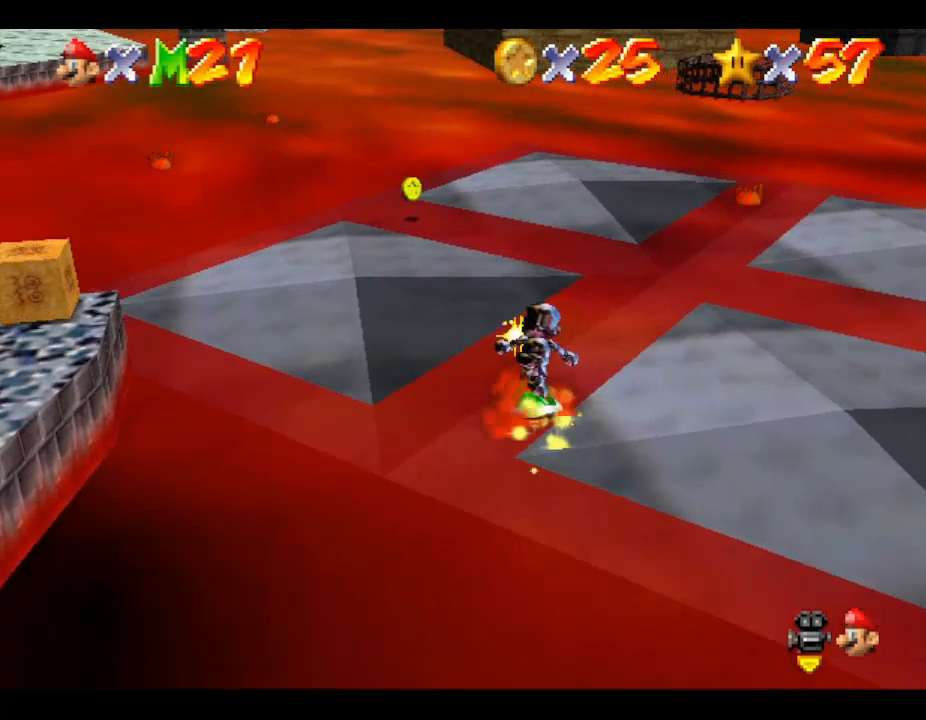
{"buttons": [], "left_stick": "up", "events": []}
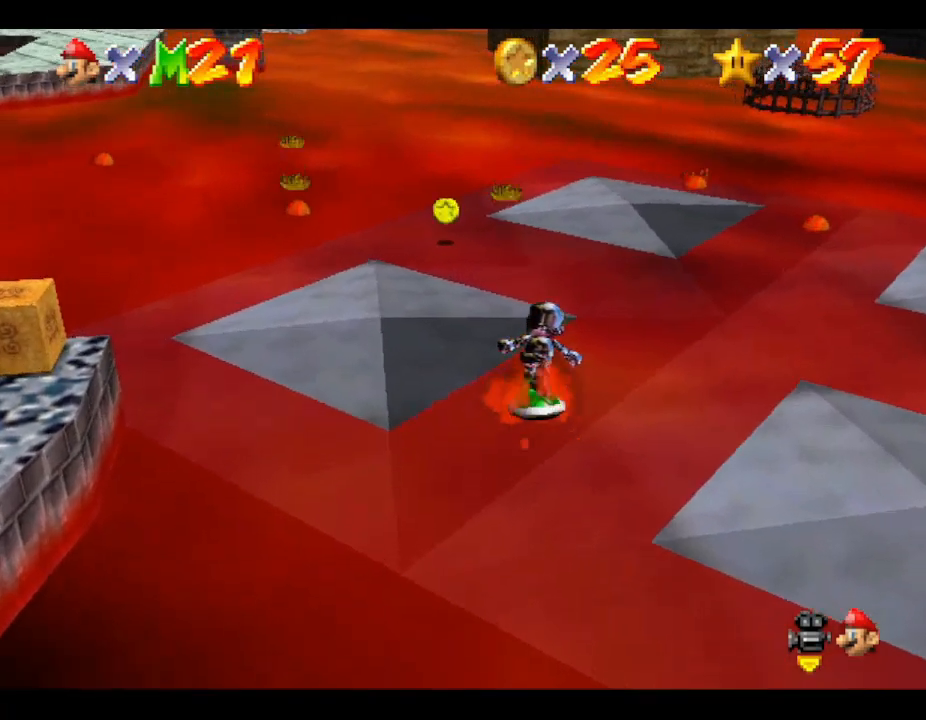
{"buttons": [], "left_stick": "up", "events": []}
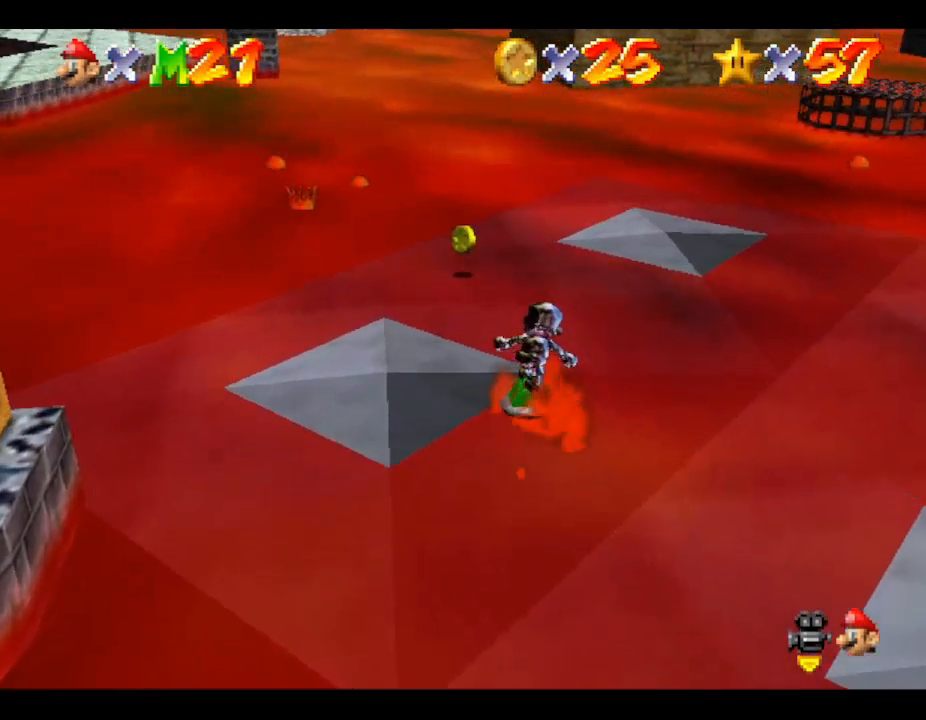
{"buttons": [], "left_stick": "up", "events": []}
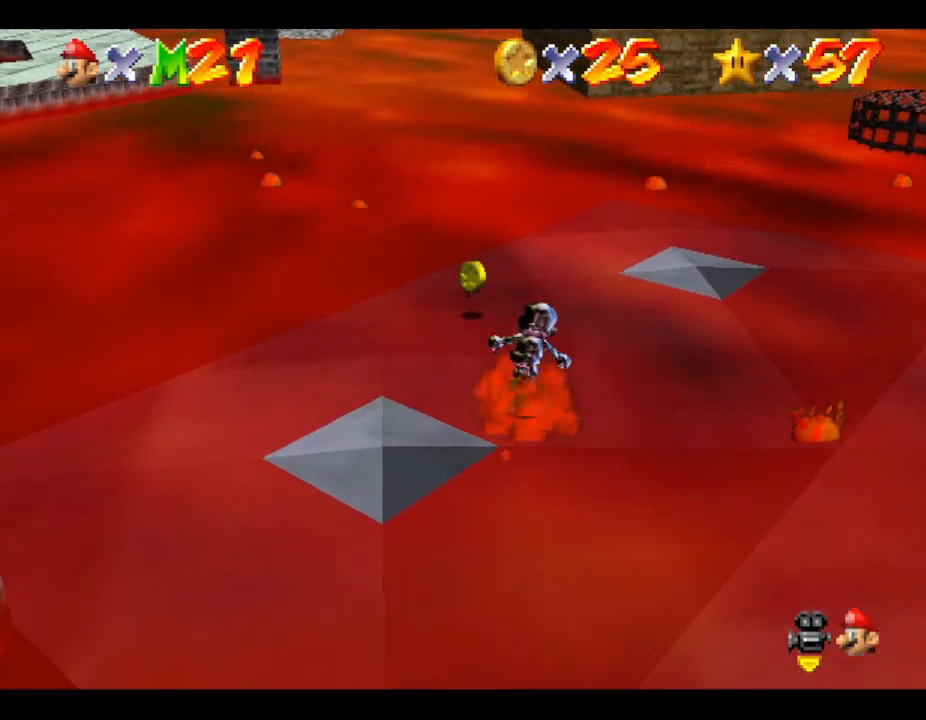
{"buttons": [], "left_stick": "up", "events": []}
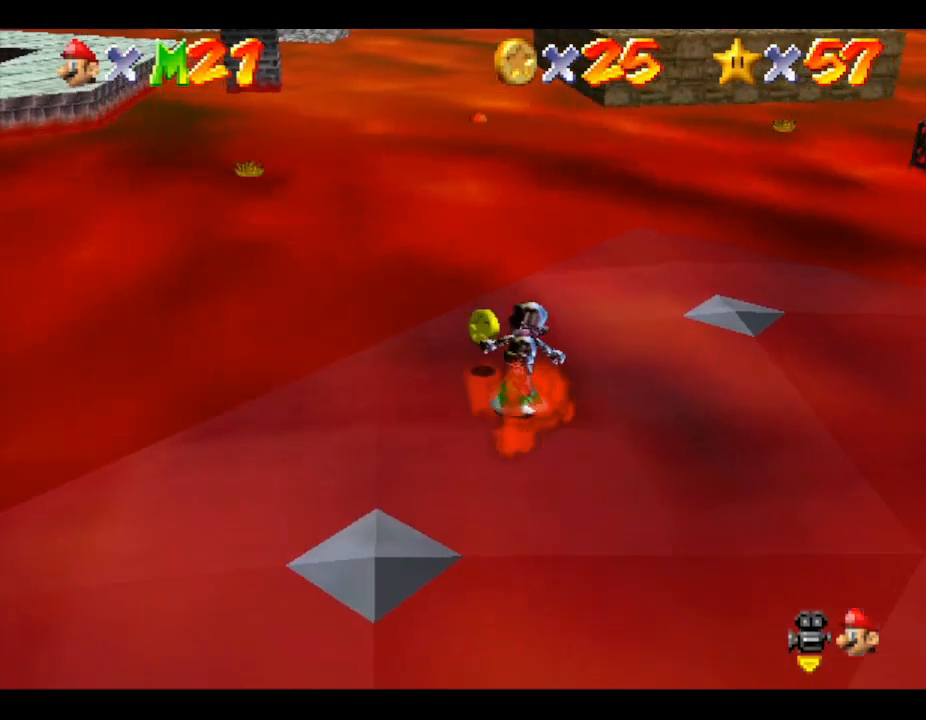
{"buttons": [], "left_stick": "up-right", "events": [[500, "left_stick", "up-right"]]}
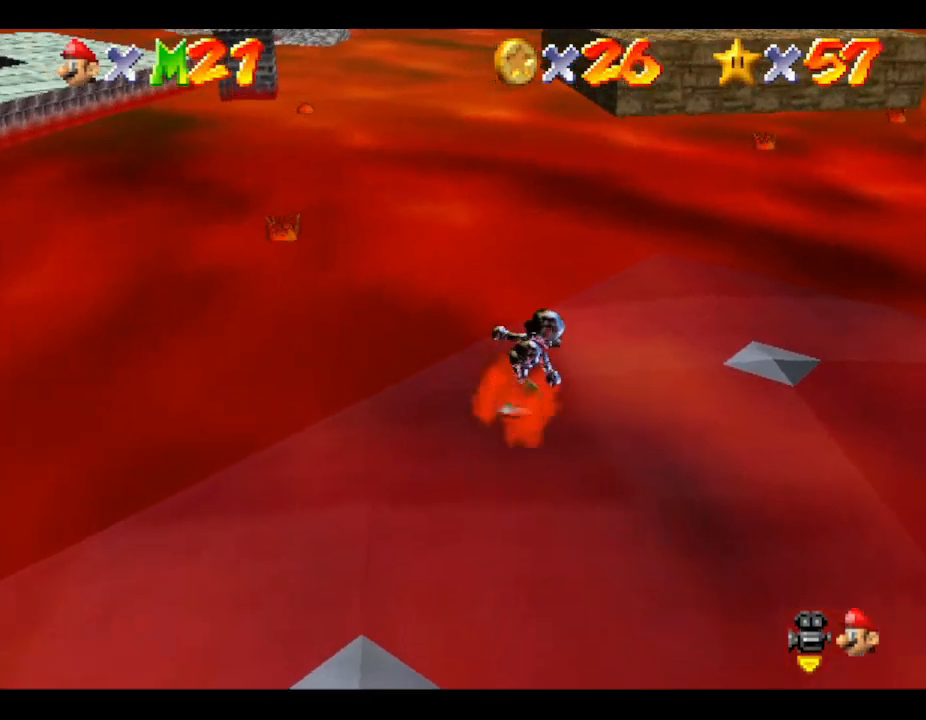
{"buttons": [], "left_stick": "right", "events": [[100, "left_stick", "right"]]}
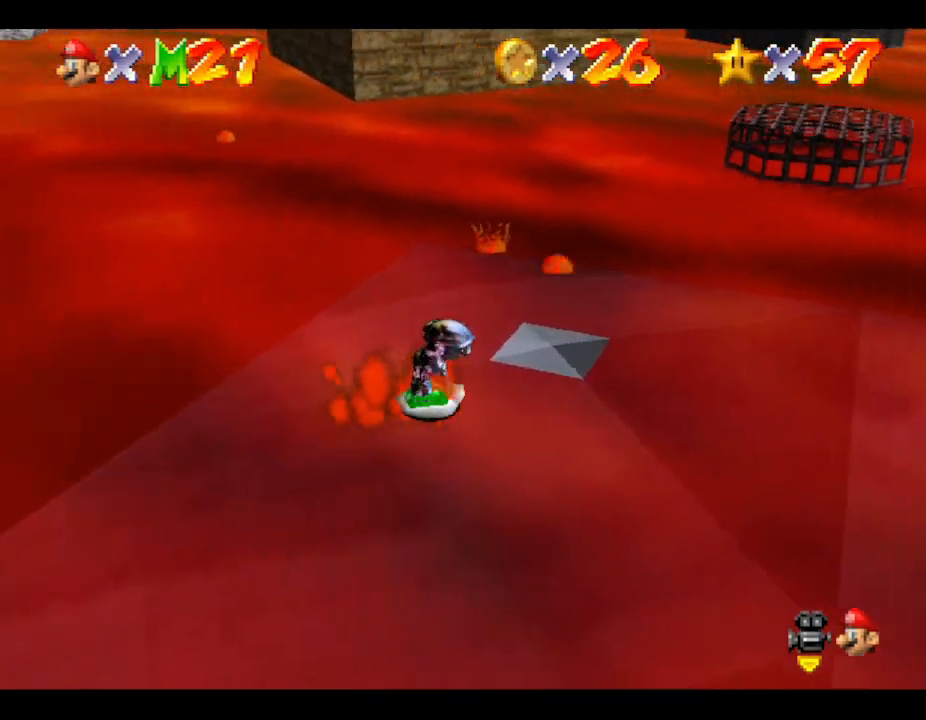
{"buttons": [], "left_stick": "right", "events": [[300, "A", "down"], [433, "A", "up"]]}
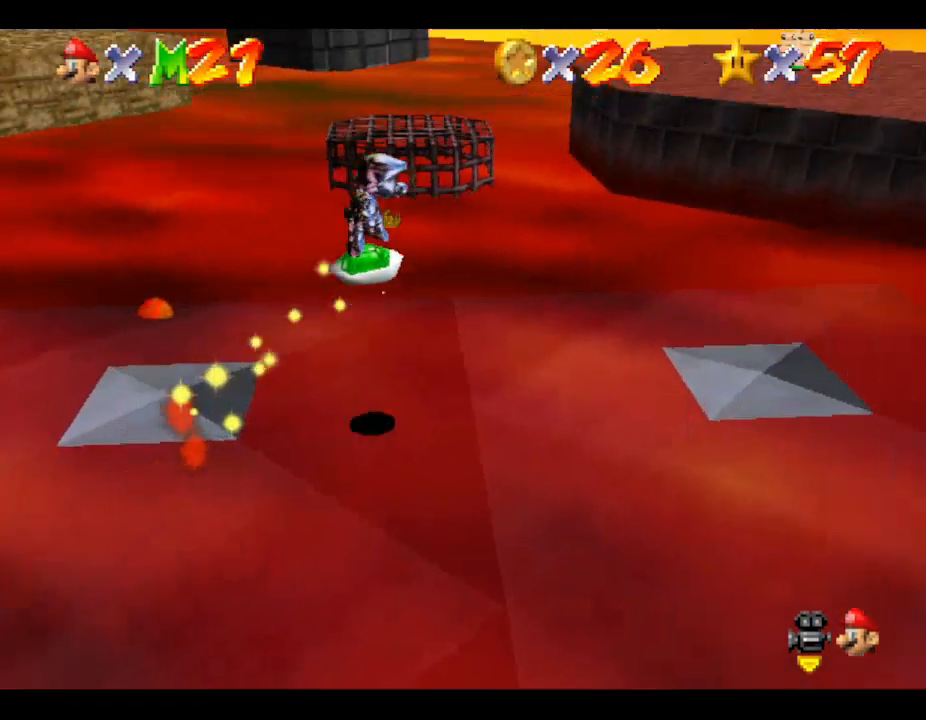
{"buttons": [], "left_stick": "right", "events": []}
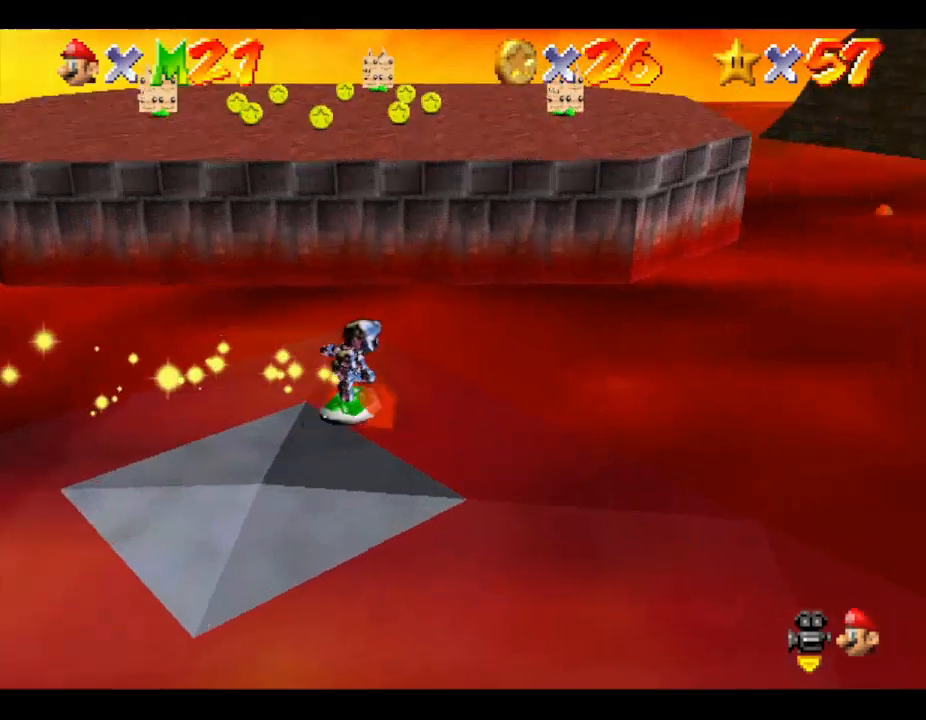
{"buttons": ["A"], "left_stick": "up", "events": [[100, "A", "down"], [100, "left_stick", "up"]]}
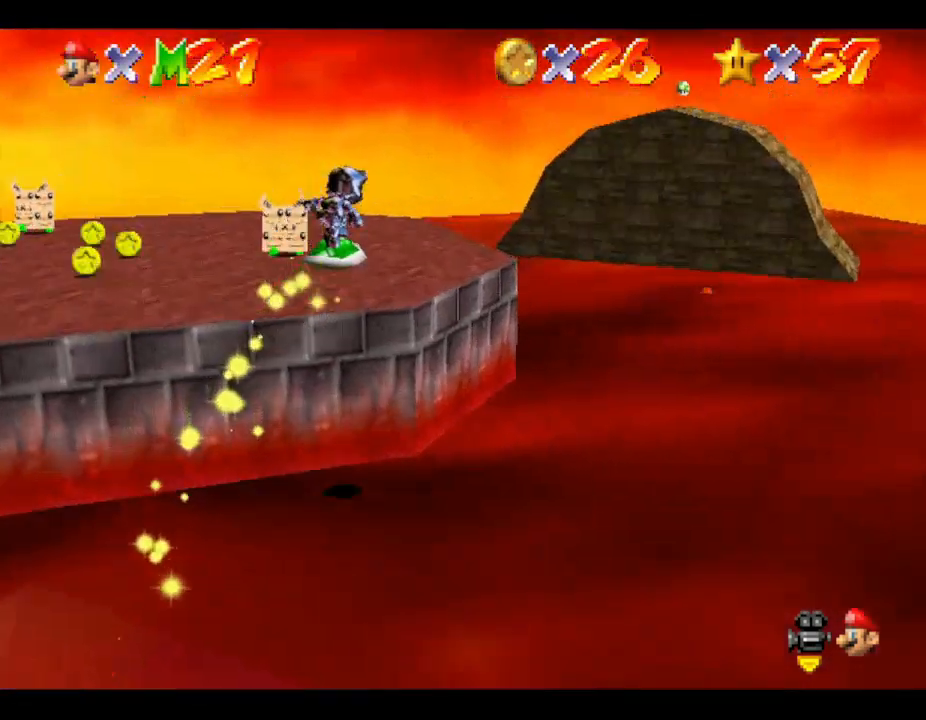
{"buttons": [], "left_stick": "down-left", "events": [[67, "left_stick", "left"], [200, "A", "up"], [400, "left_stick", "down-left"]]}